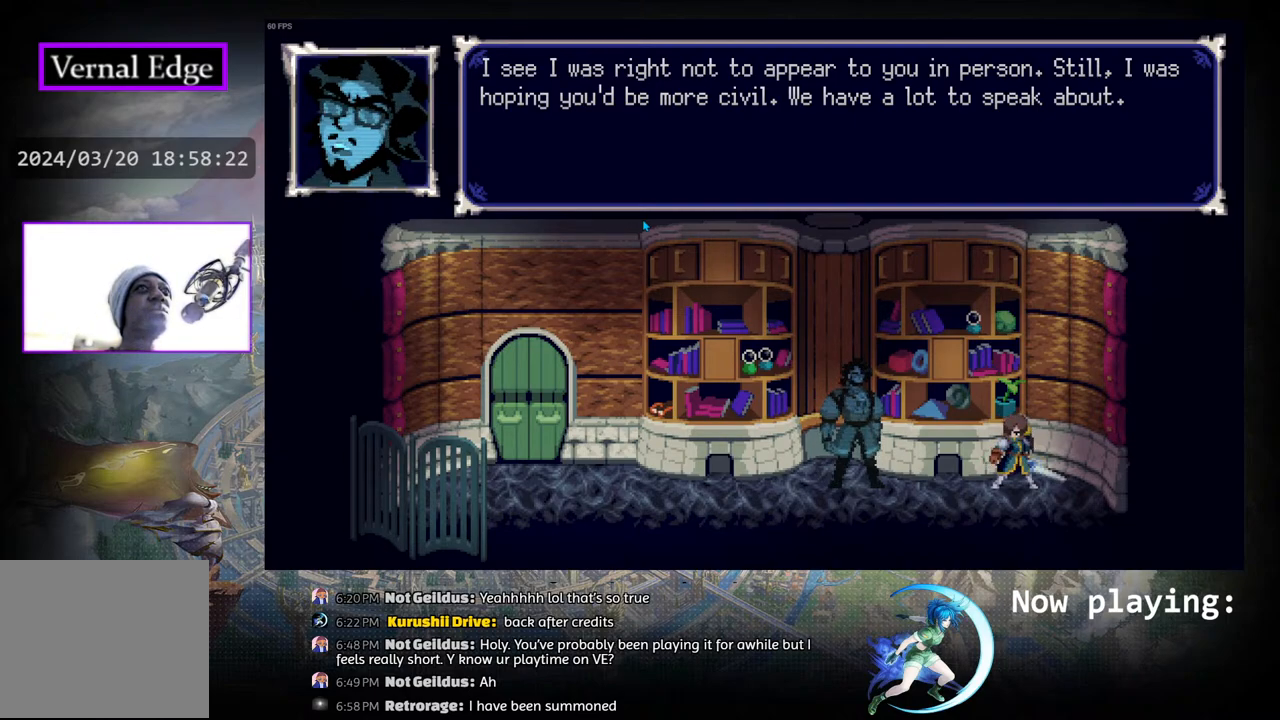
Gameplay with a controller (PlayStation layout); each line is a JSON object with the inputs held at the frame after it. "events" lists button and stick changes between this image and that frame as [ms after this image, input, new state], when the widget could be followed in between. Not read: L2 R2 TOUCHPAD.
{"buttons": ["CROSS"], "left_stick": "center", "right_stick": "center", "events": [[17, "CROSS", "down"], [283, "CROSS", "up"], [400, "CROSS", "down"]]}
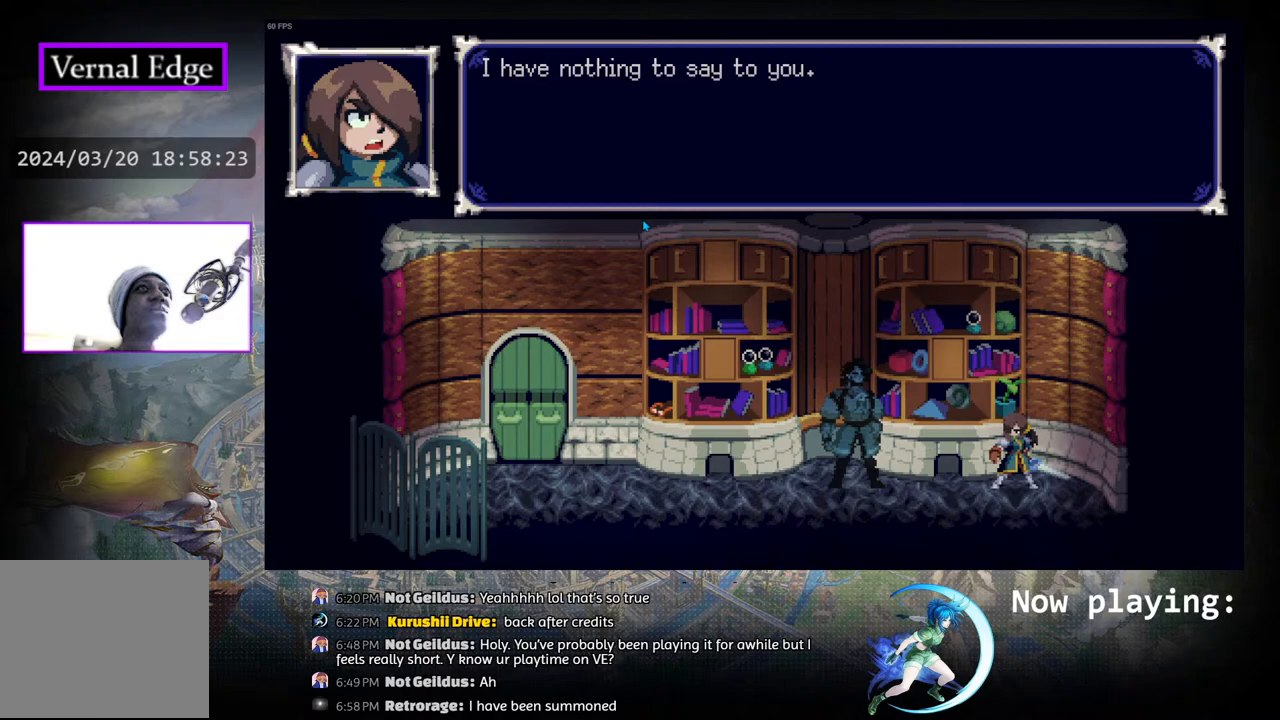
{"buttons": [], "left_stick": "center", "right_stick": "center", "events": [[267, "CROSS", "up"]]}
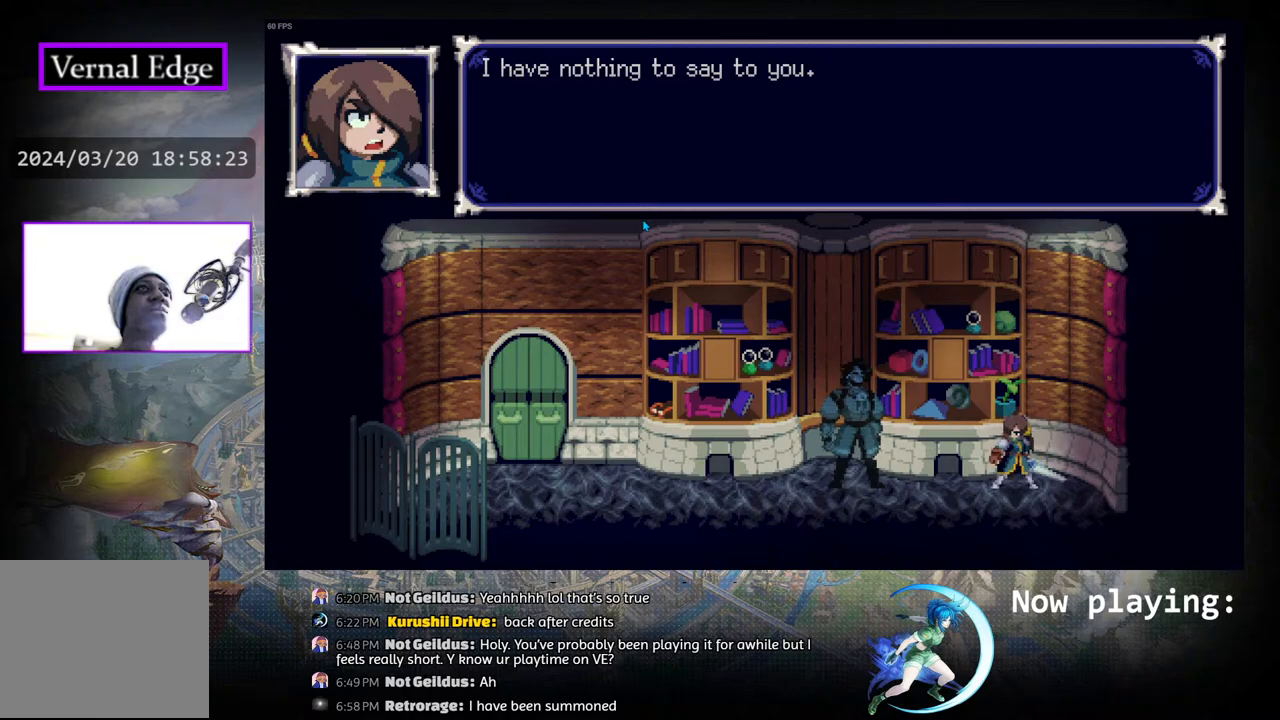
{"buttons": [], "left_stick": "center", "right_stick": "center", "events": []}
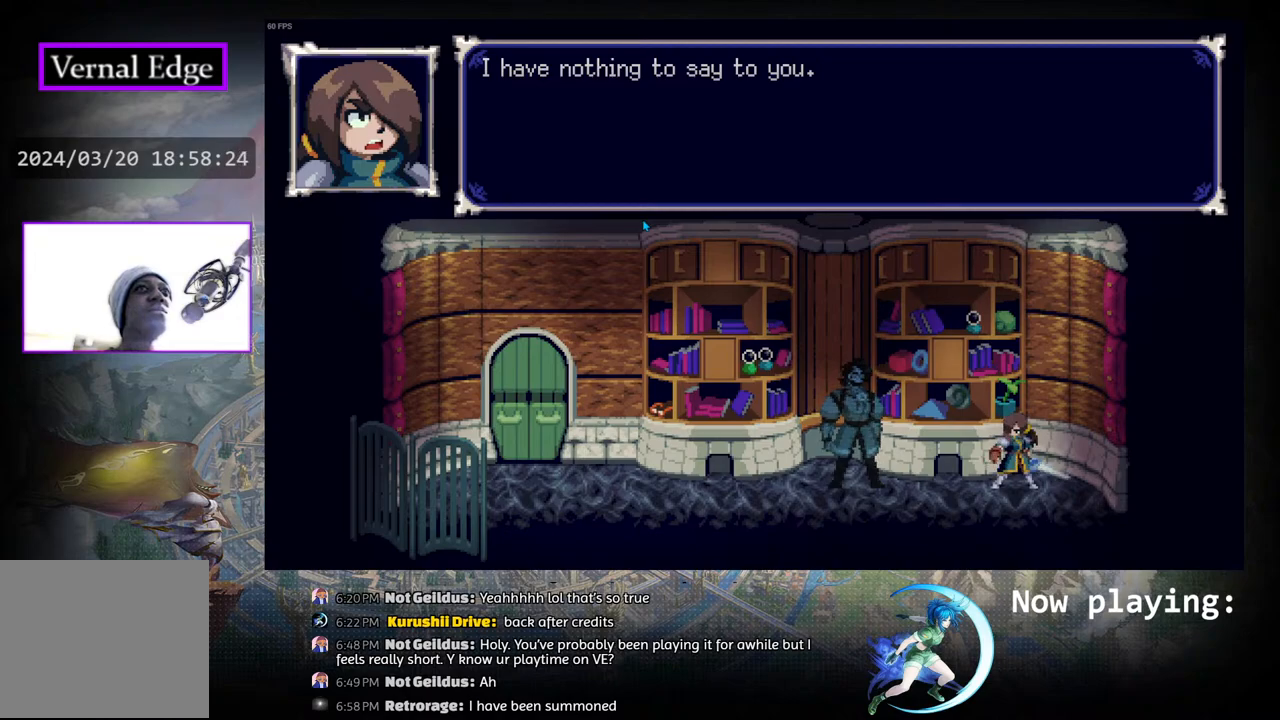
{"buttons": [], "left_stick": "center", "right_stick": "center", "events": []}
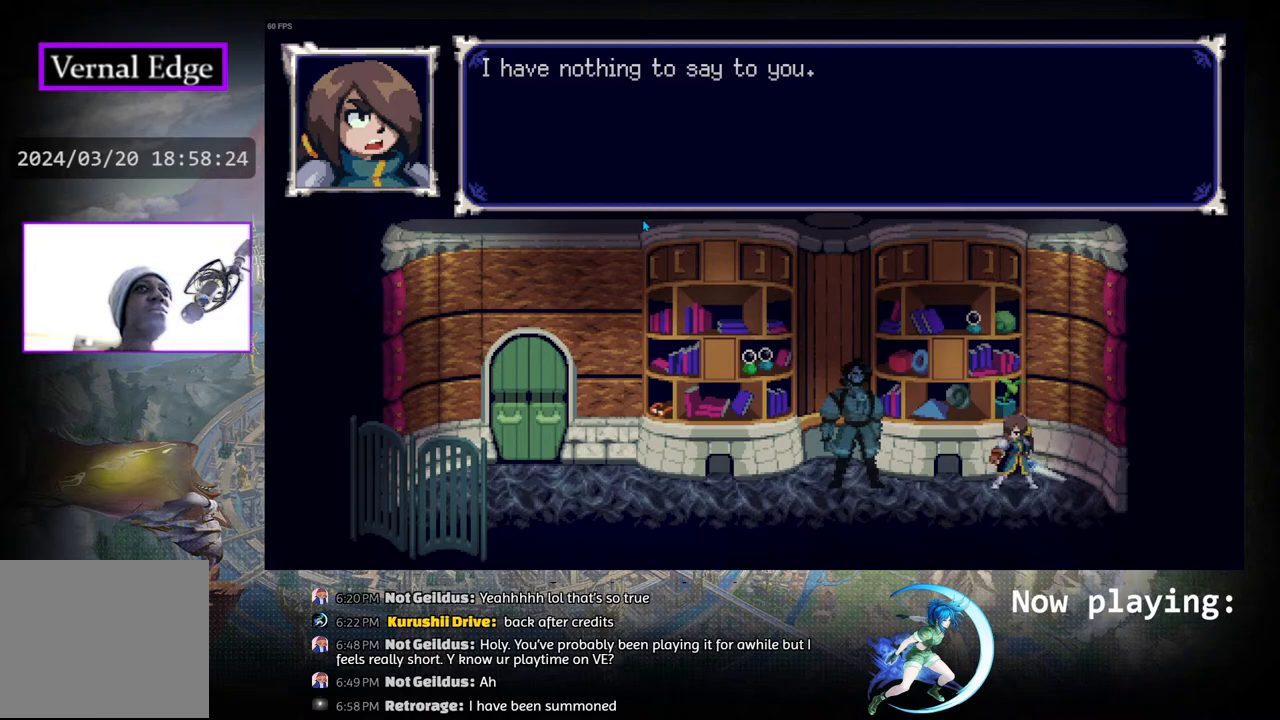
{"buttons": [], "left_stick": "center", "right_stick": "center", "events": []}
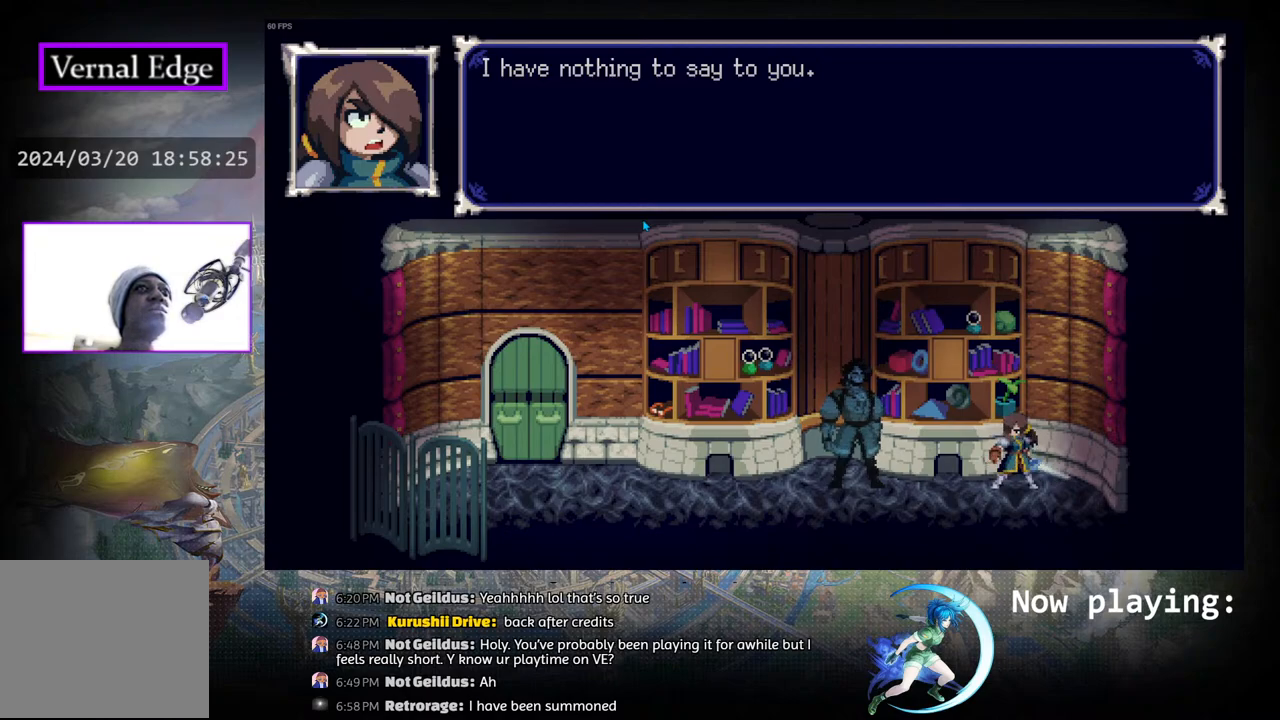
{"buttons": [], "left_stick": "center", "right_stick": "center", "events": []}
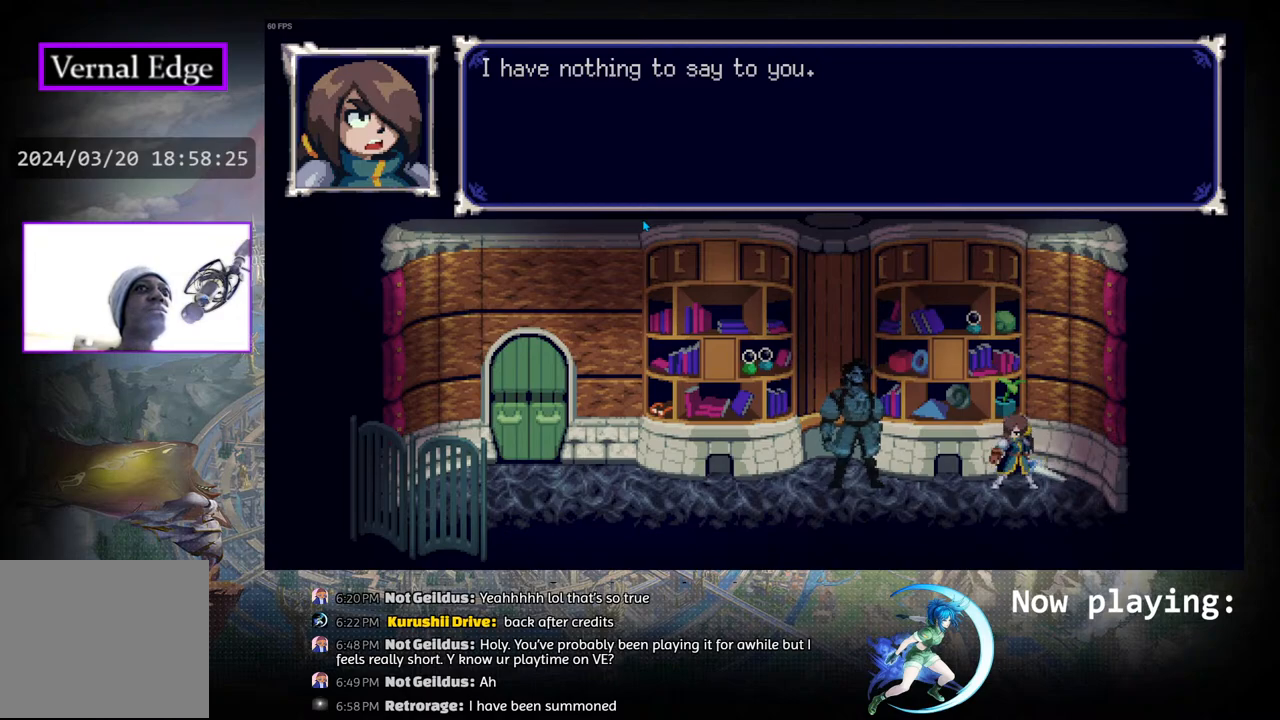
{"buttons": [], "left_stick": "center", "right_stick": "center", "events": []}
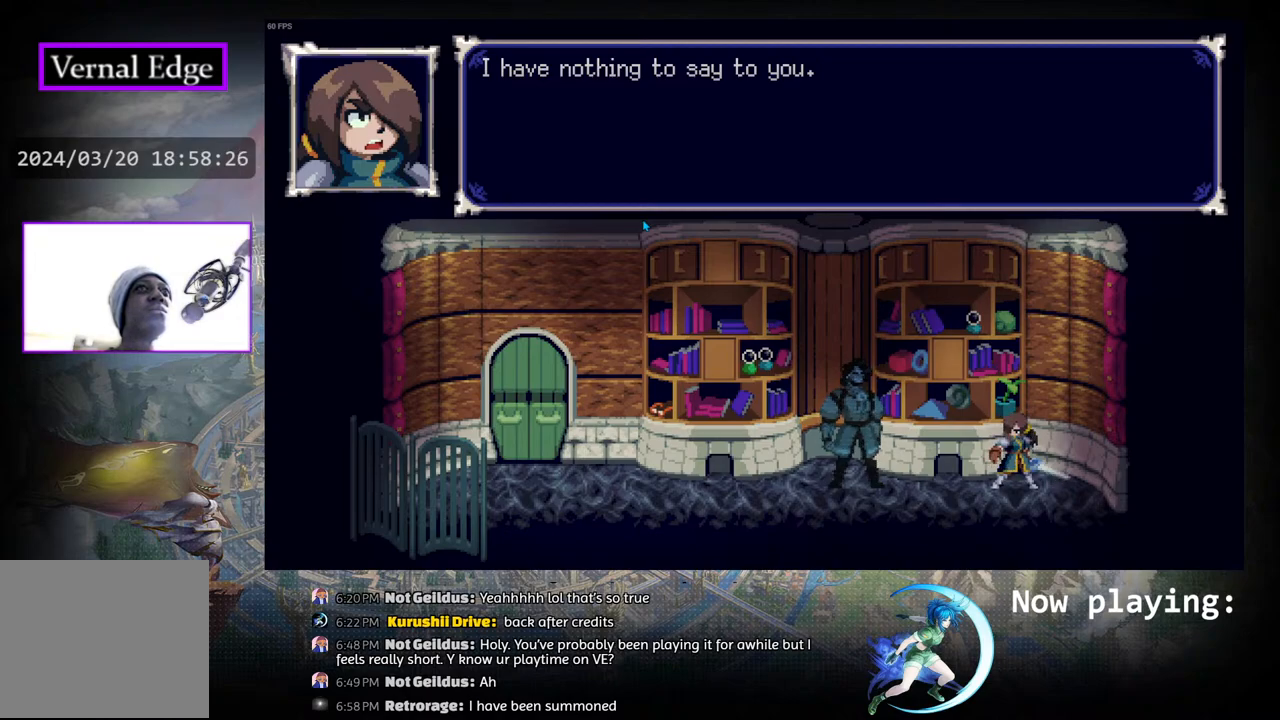
{"buttons": [], "left_stick": "center", "right_stick": "center", "events": []}
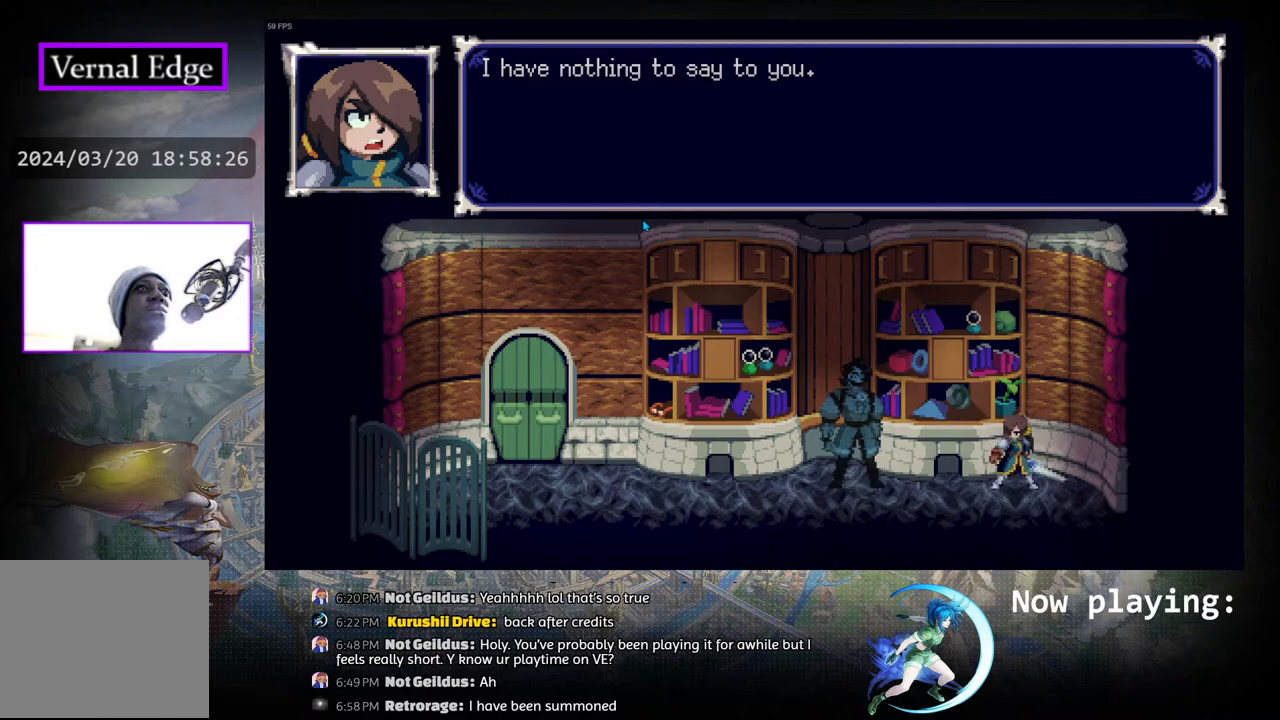
{"buttons": ["CROSS"], "left_stick": "center", "right_stick": "center", "events": [[183, "CROSS", "down"]]}
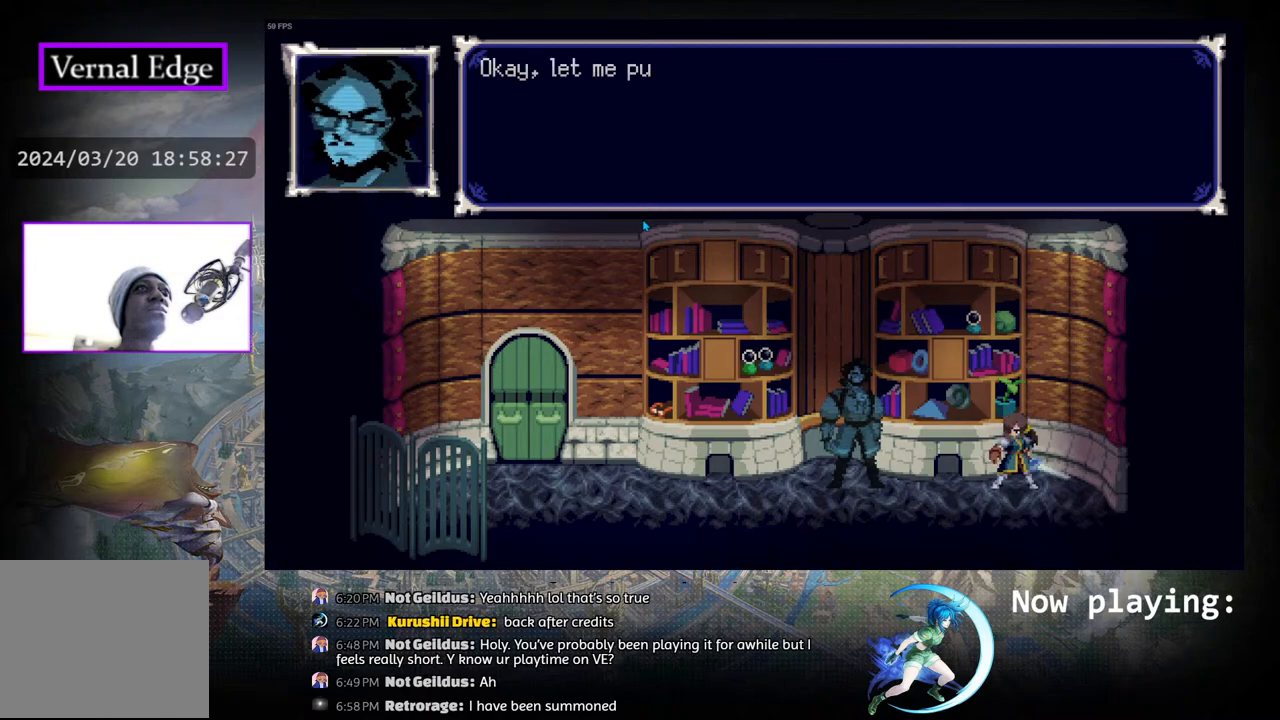
{"buttons": ["CROSS"], "left_stick": "center", "right_stick": "center", "events": []}
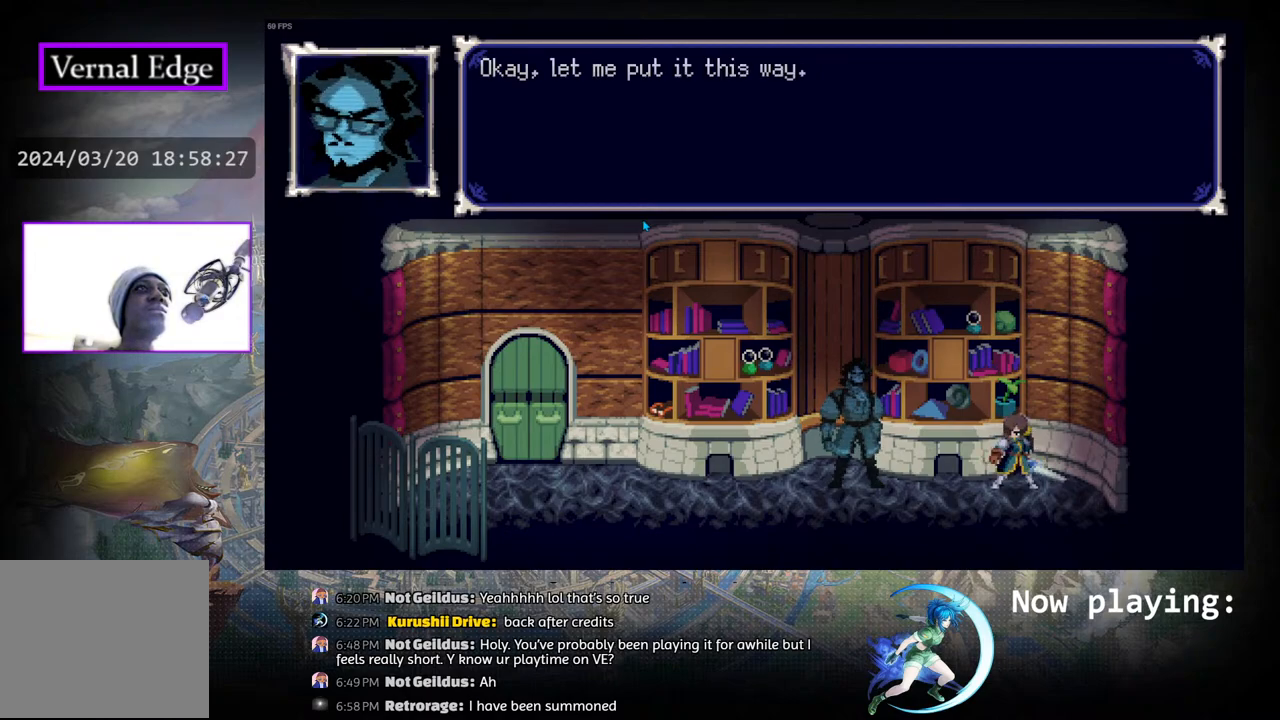
{"buttons": ["CROSS"], "left_stick": "center", "right_stick": "center", "events": [[83, "CROSS", "up"], [467, "CROSS", "down"]]}
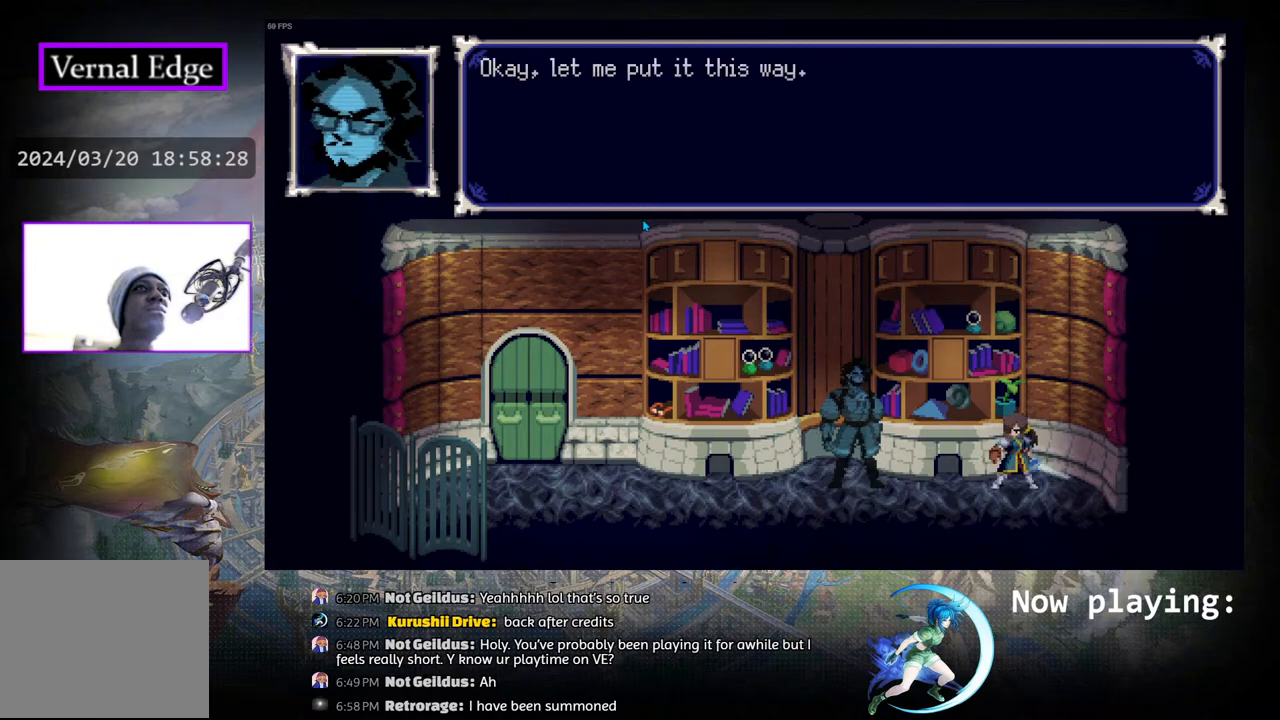
{"buttons": ["CROSS"], "left_stick": "center", "right_stick": "center", "events": []}
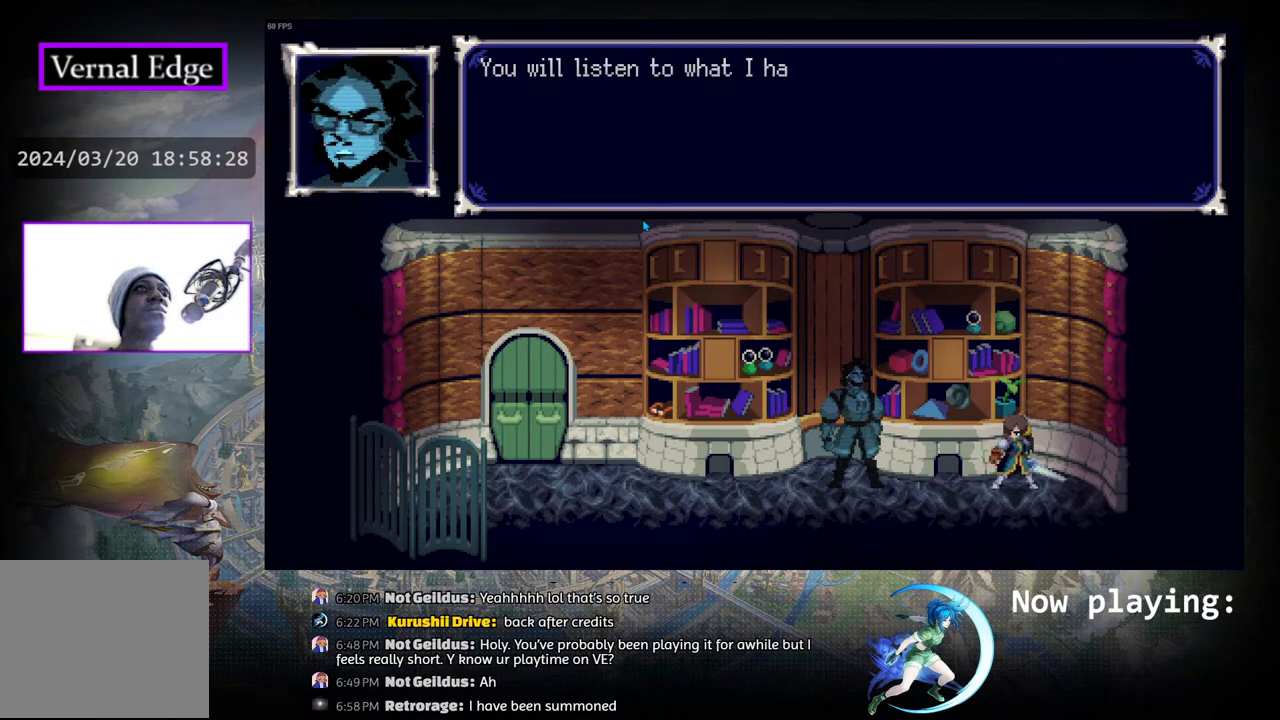
{"buttons": ["CROSS"], "left_stick": "center", "right_stick": "center", "events": []}
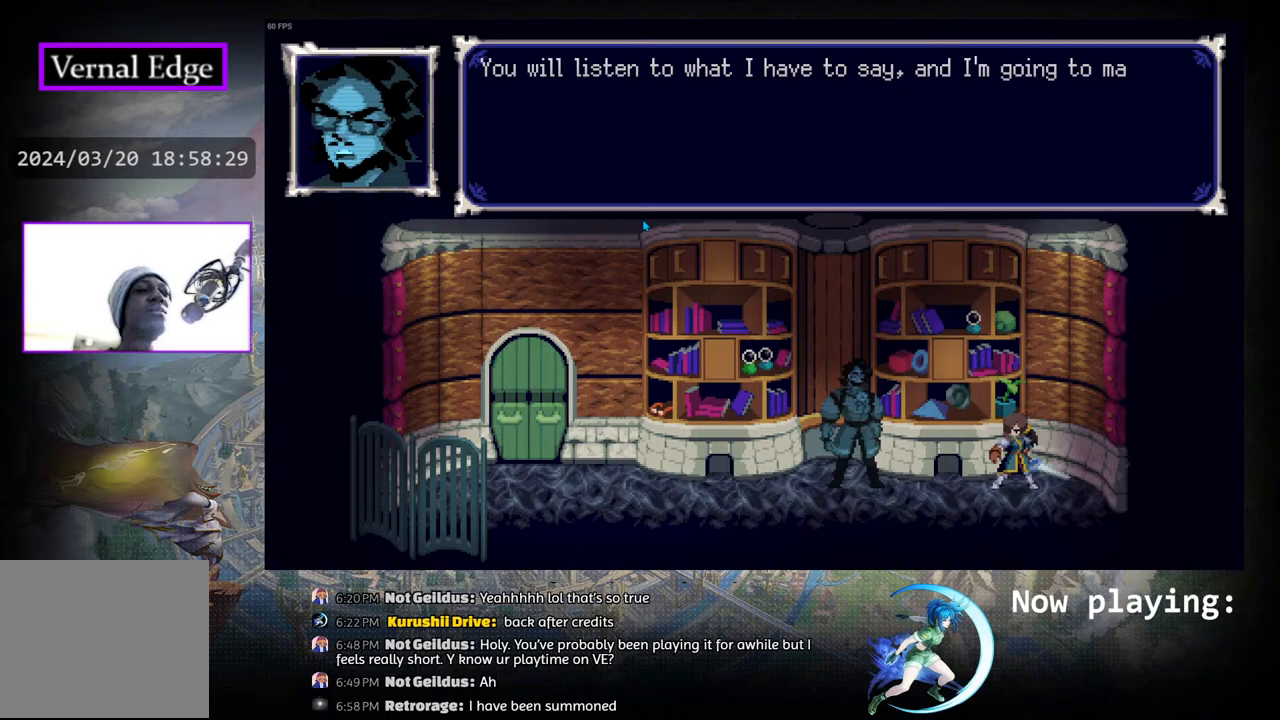
{"buttons": ["CROSS"], "left_stick": "center", "right_stick": "center", "events": []}
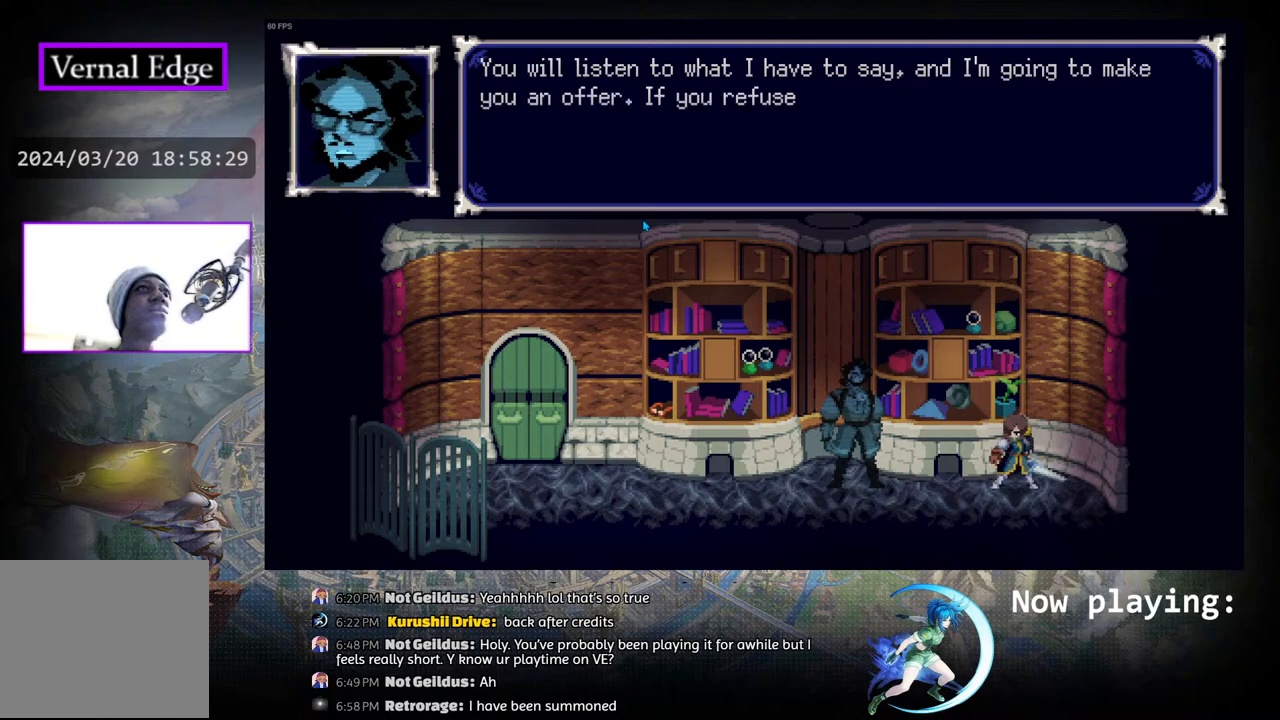
{"buttons": ["CROSS"], "left_stick": "center", "right_stick": "center", "events": []}
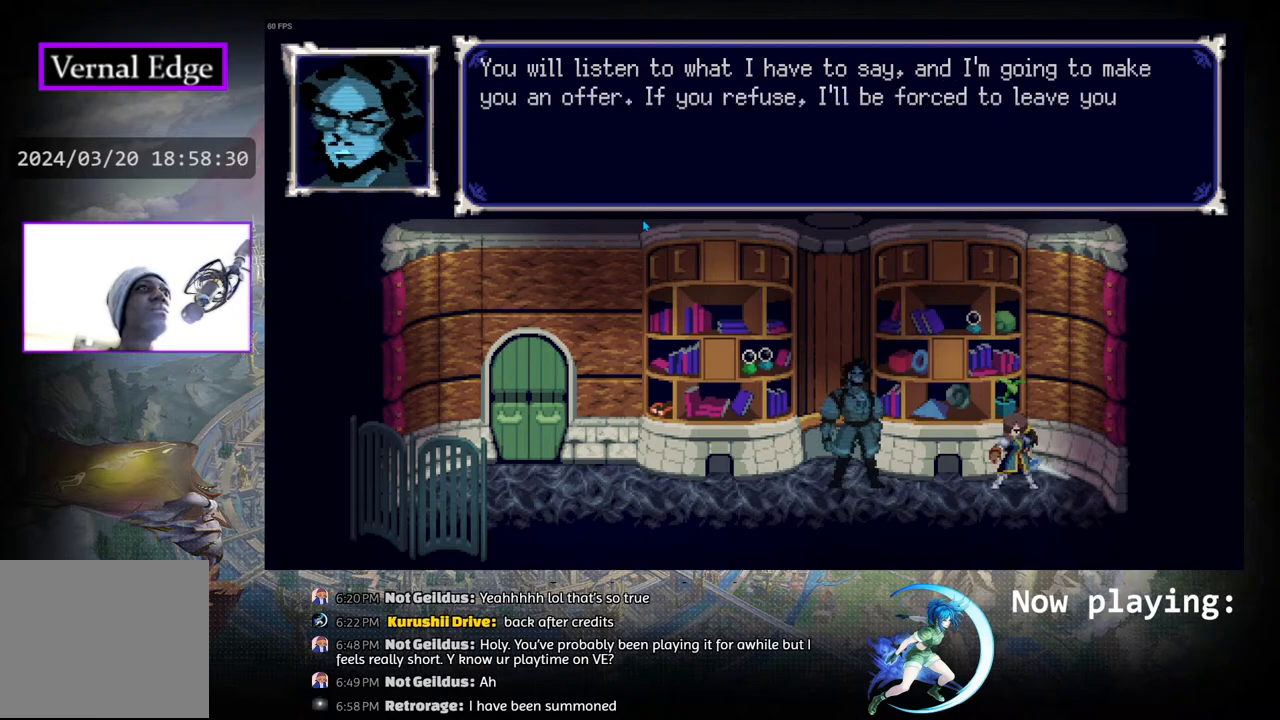
{"buttons": ["CROSS"], "left_stick": "center", "right_stick": "center", "events": []}
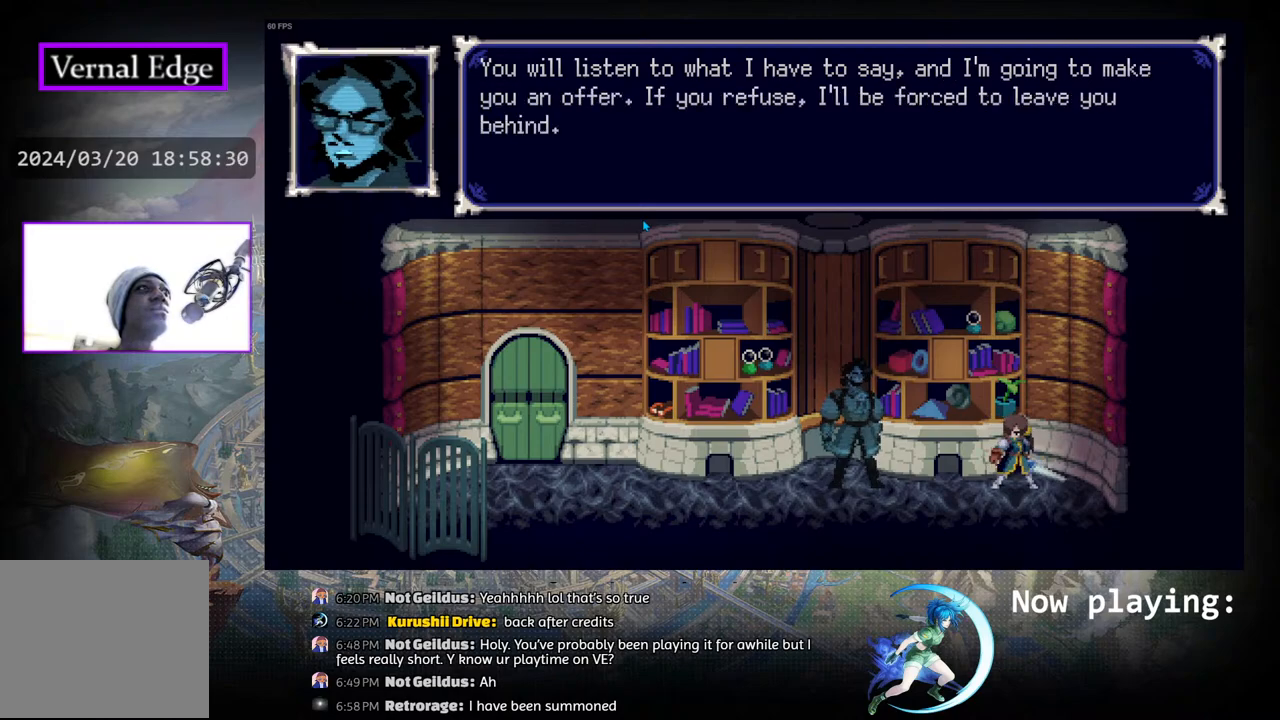
{"buttons": [], "left_stick": "center", "right_stick": "center", "events": [[167, "CROSS", "up"]]}
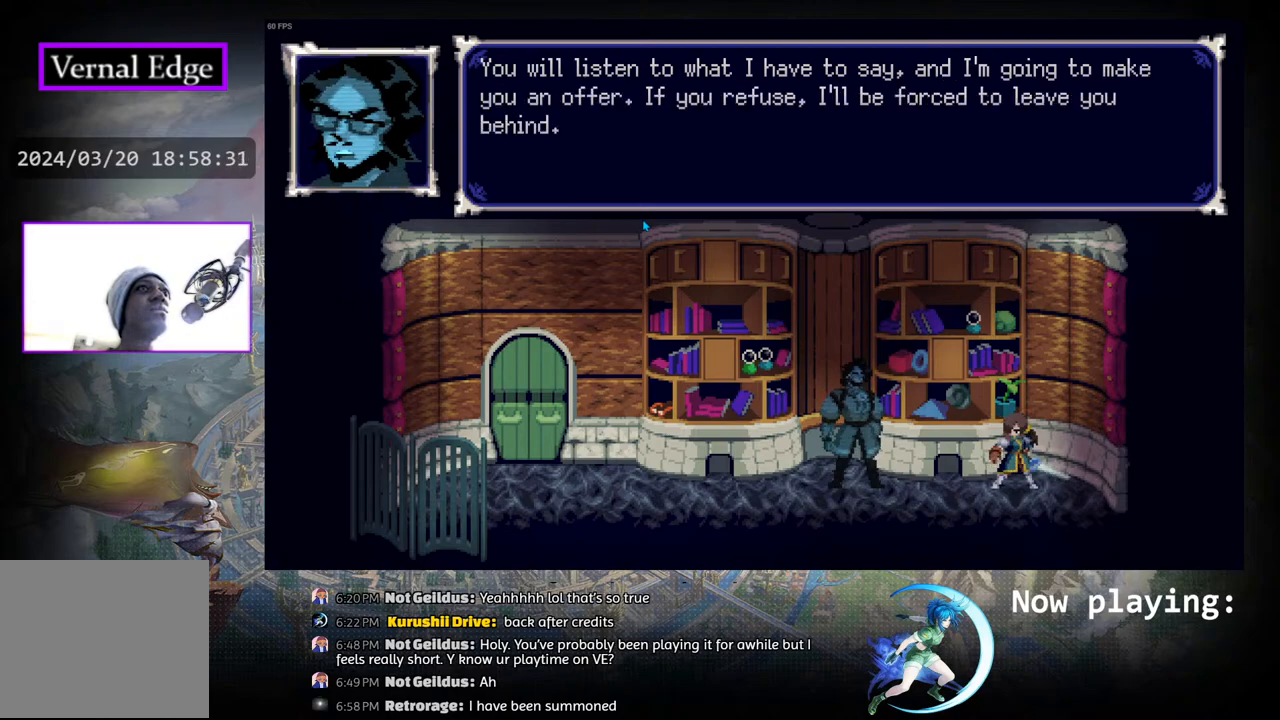
{"buttons": ["CROSS"], "left_stick": "center", "right_stick": "center", "events": [[467, "CROSS", "down"]]}
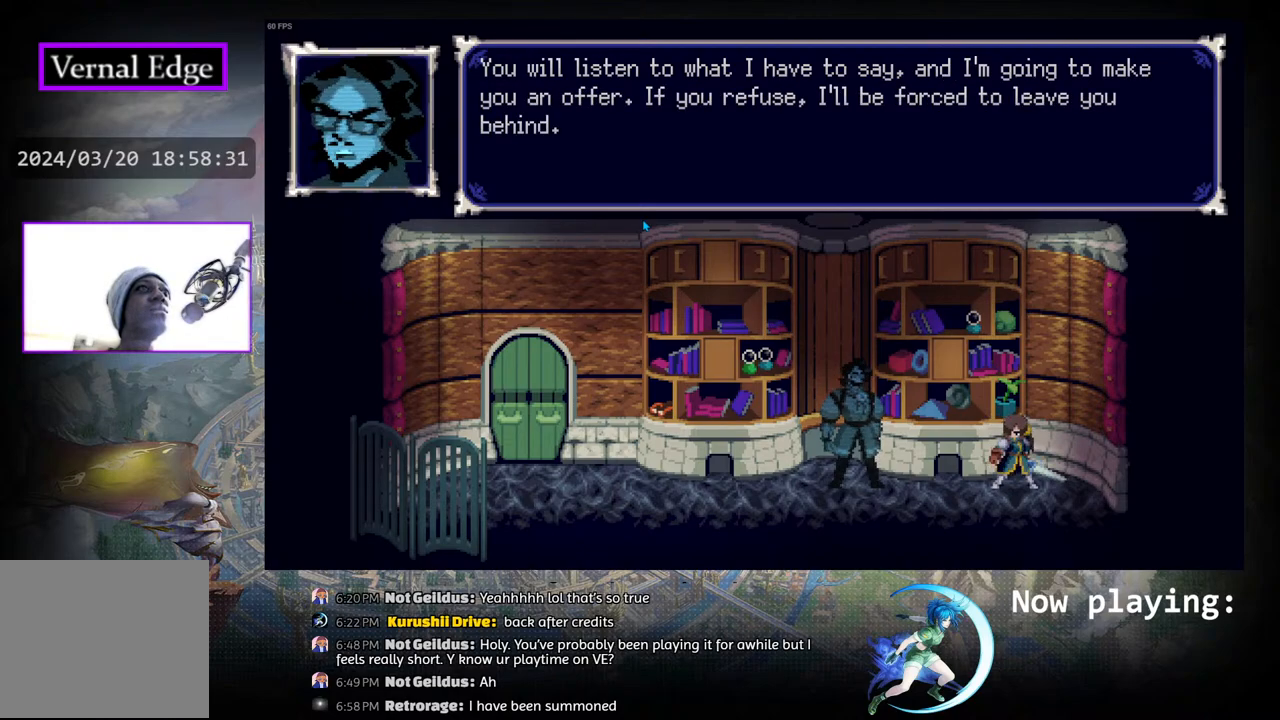
{"buttons": ["CROSS"], "left_stick": "center", "right_stick": "center", "events": []}
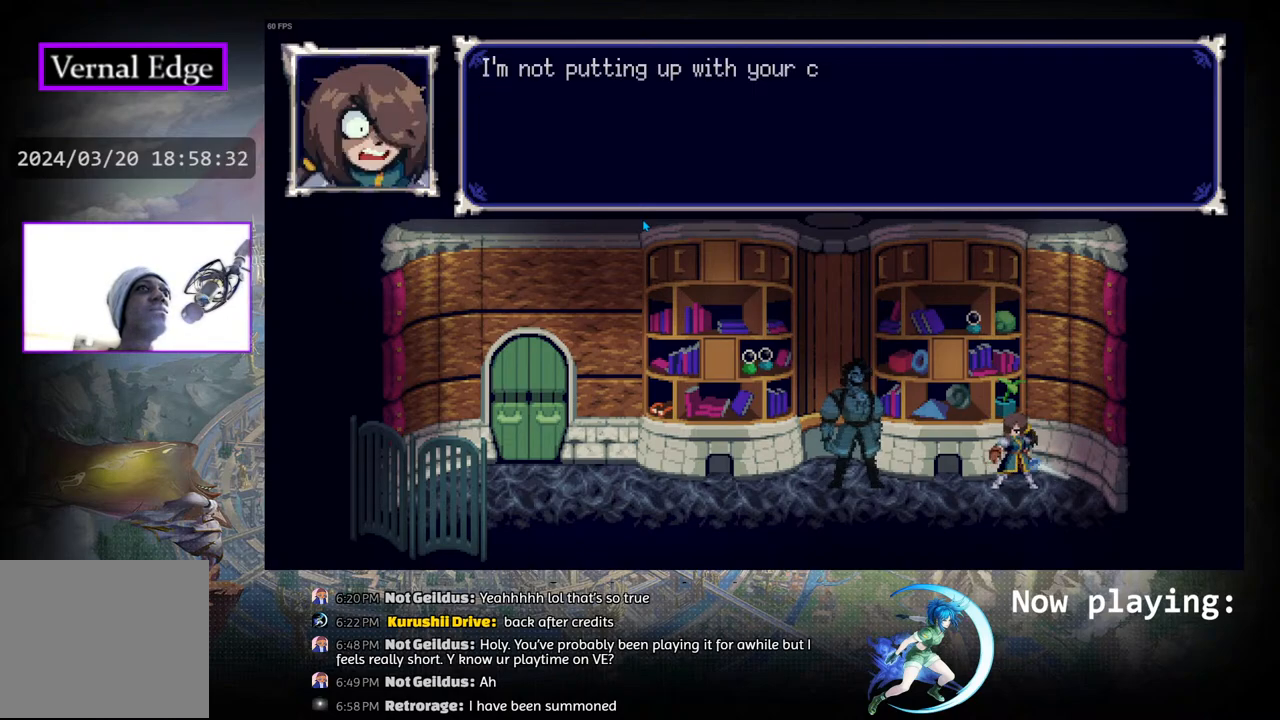
{"buttons": ["CROSS"], "left_stick": "center", "right_stick": "center", "events": []}
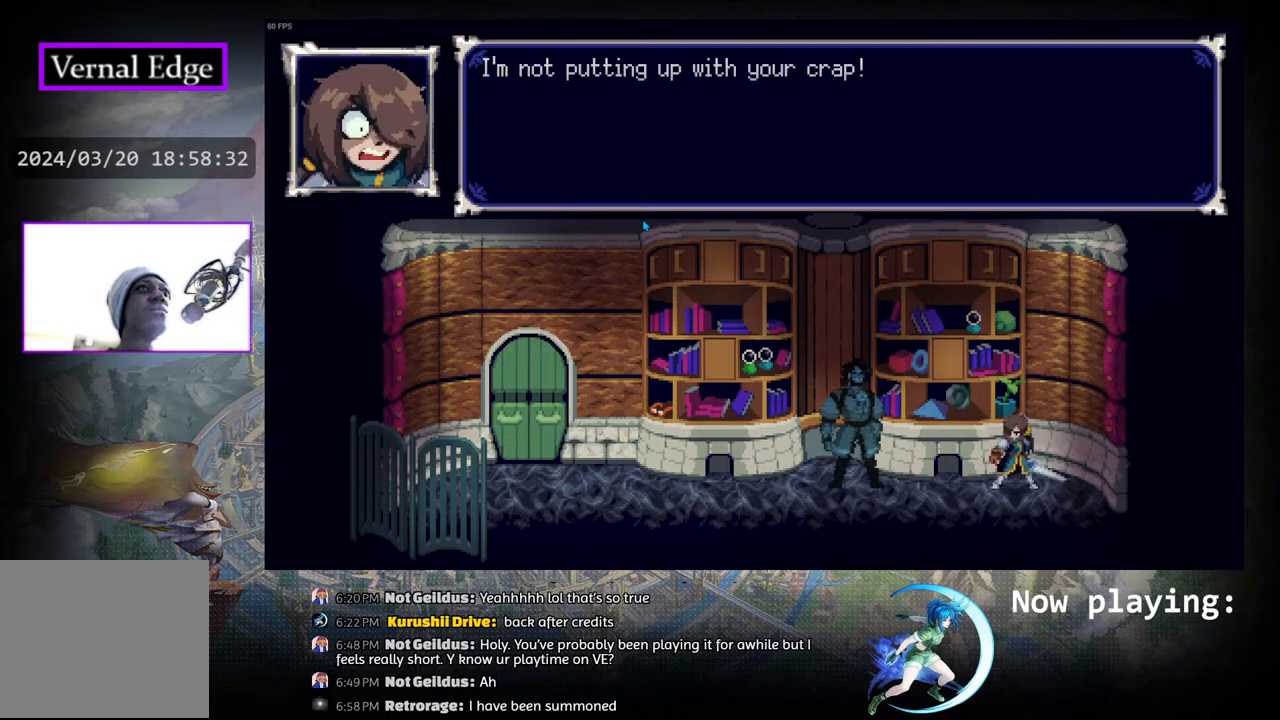
{"buttons": [], "left_stick": "center", "right_stick": "center", "events": [[100, "CROSS", "up"]]}
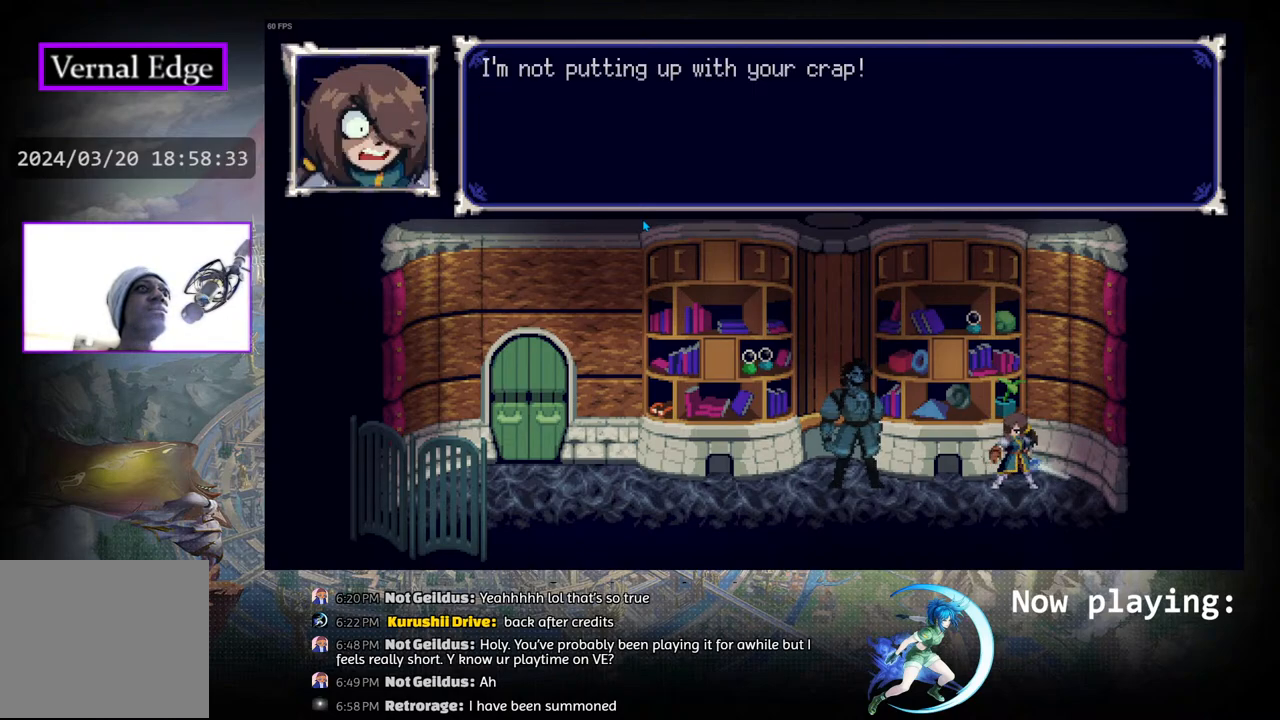
{"buttons": [], "left_stick": "center", "right_stick": "center", "events": []}
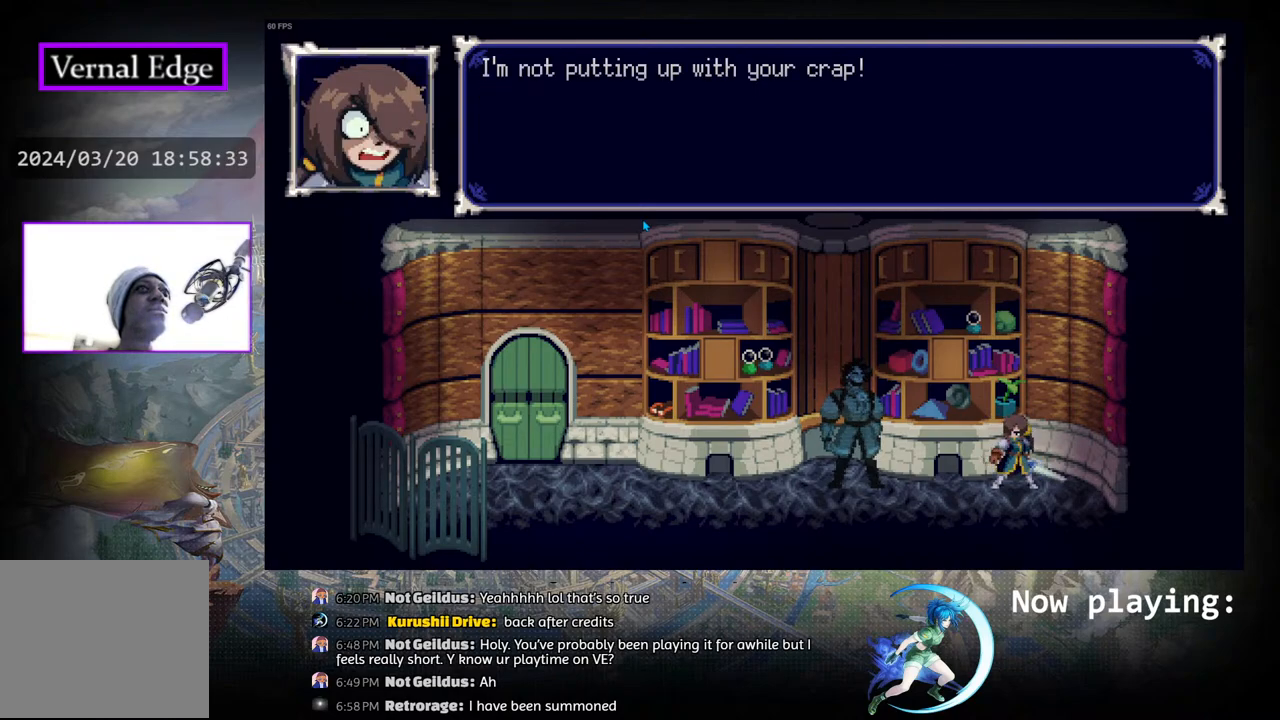
{"buttons": ["CROSS"], "left_stick": "center", "right_stick": "center", "events": [[150, "CROSS", "down"]]}
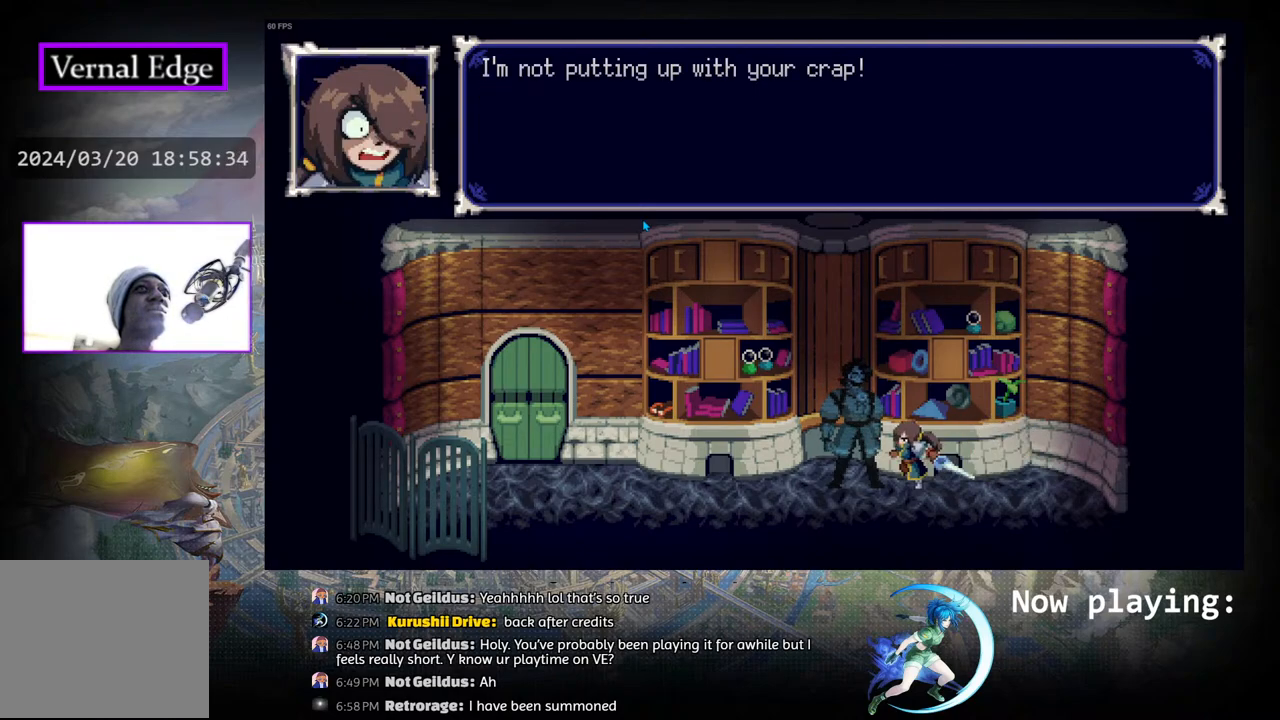
{"buttons": [], "left_stick": "center", "right_stick": "center", "events": [[250, "CROSS", "up"]]}
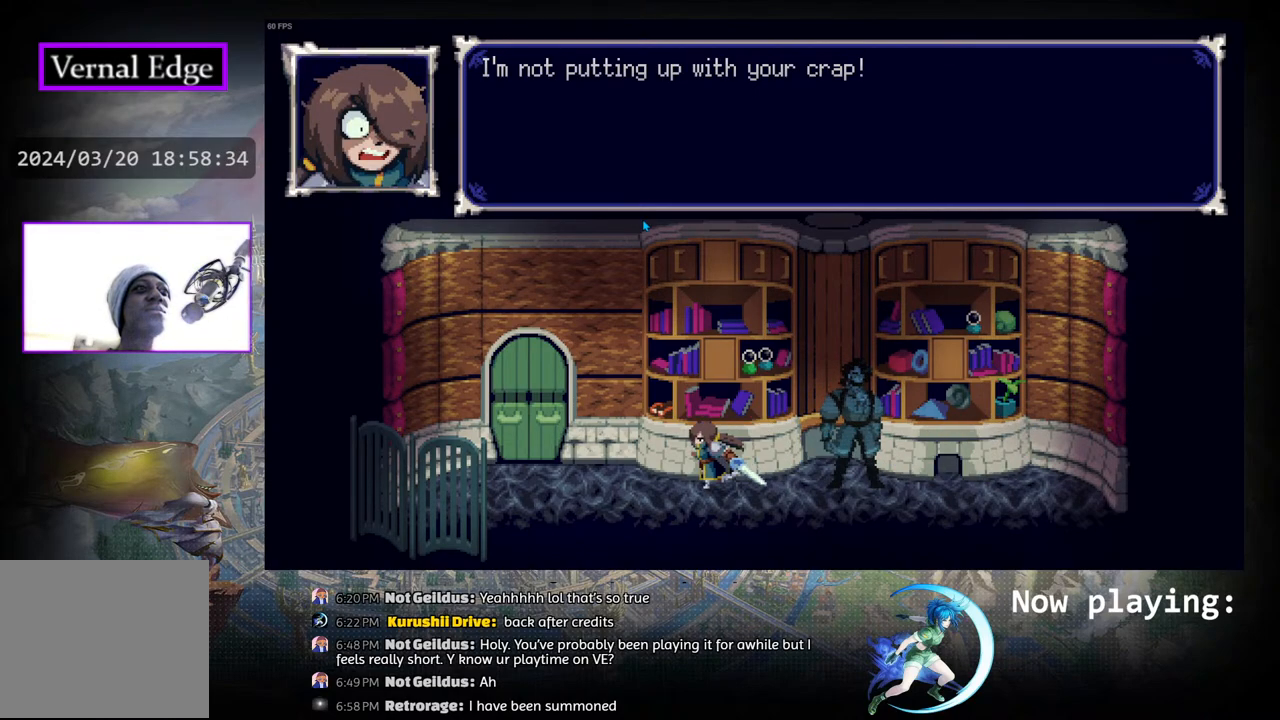
{"buttons": [], "left_stick": "center", "right_stick": "center", "events": []}
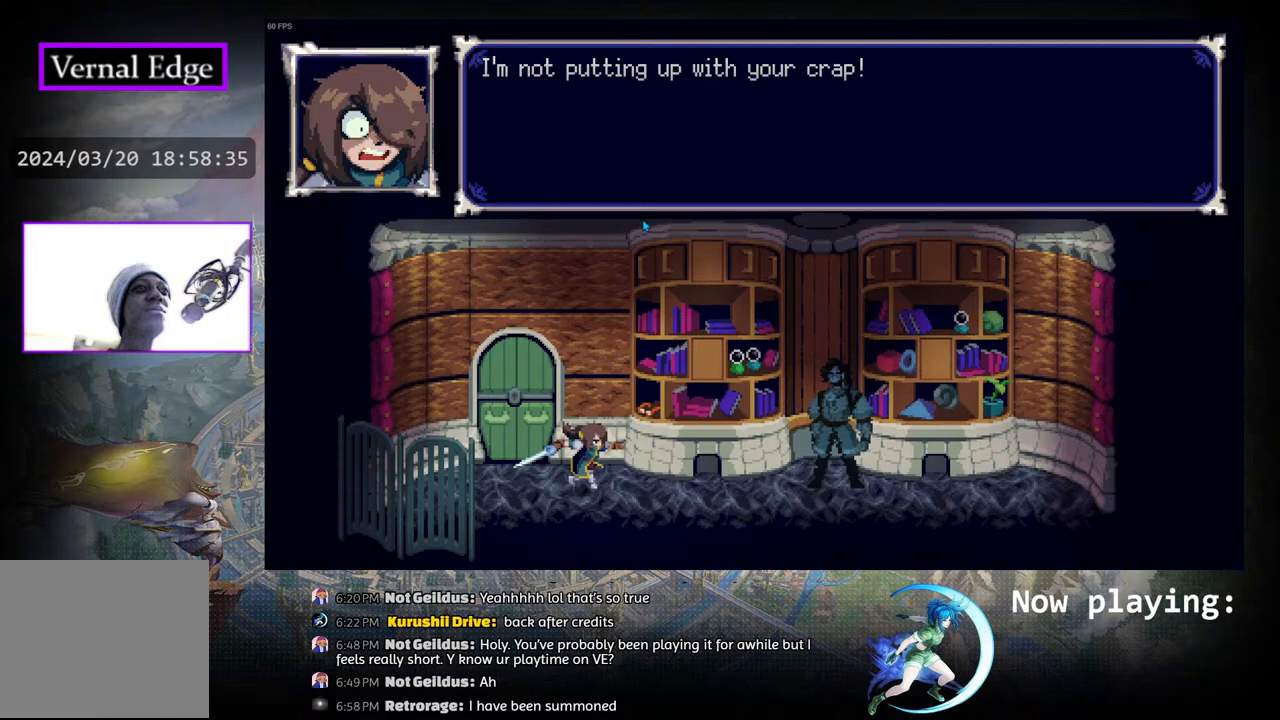
{"buttons": [], "left_stick": "center", "right_stick": "center", "events": []}
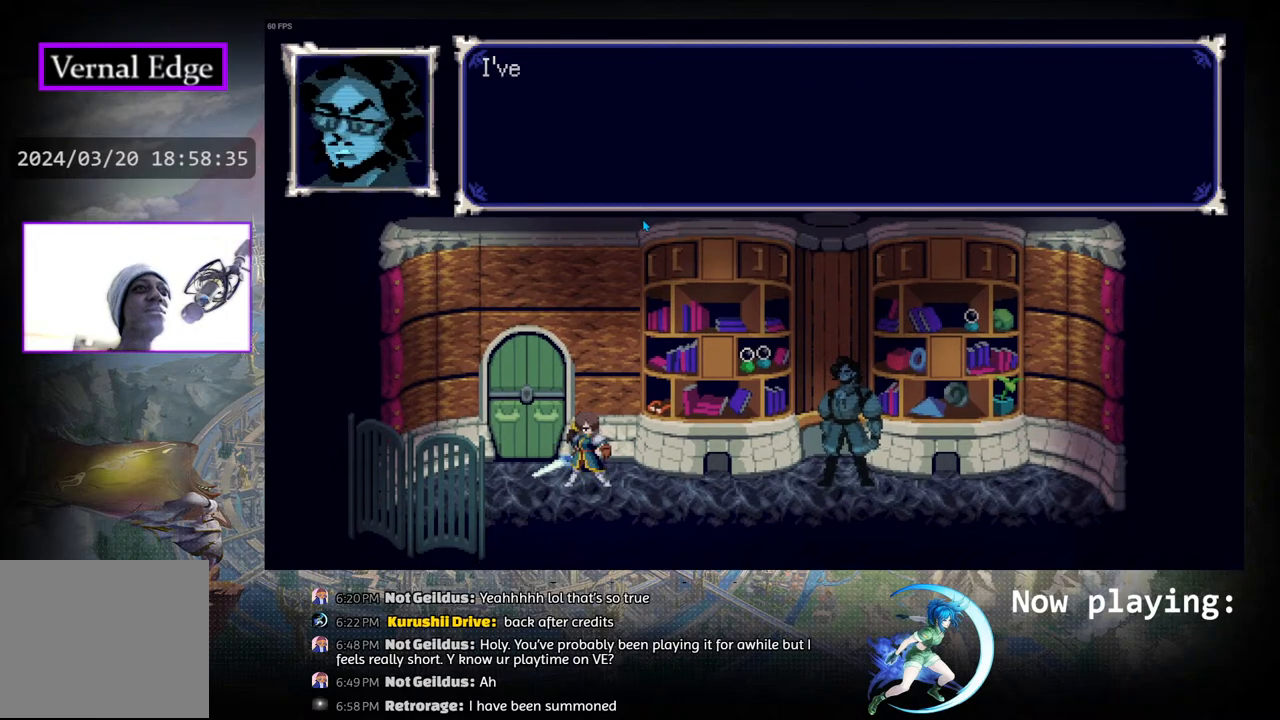
{"buttons": ["CROSS"], "left_stick": "center", "right_stick": "center", "events": [[300, "CROSS", "down"]]}
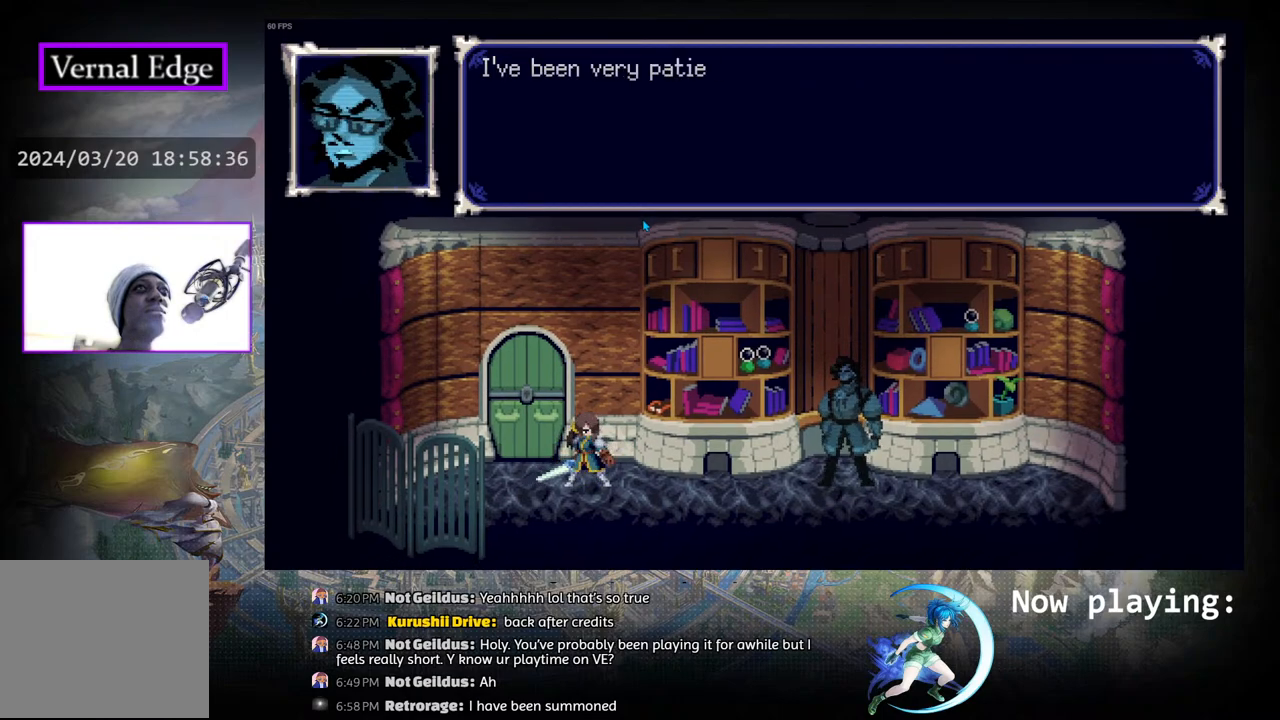
{"buttons": ["CROSS"], "left_stick": "center", "right_stick": "center", "events": []}
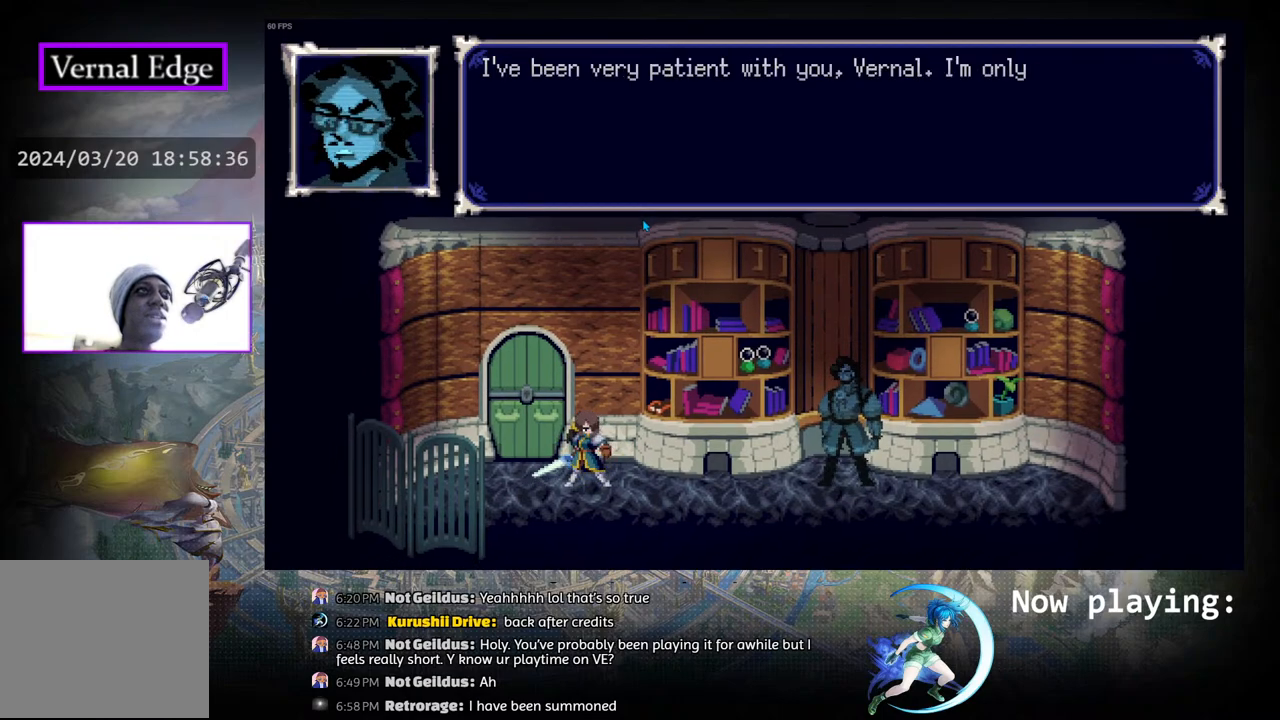
{"buttons": [], "left_stick": "center", "right_stick": "center", "events": [[400, "CROSS", "up"]]}